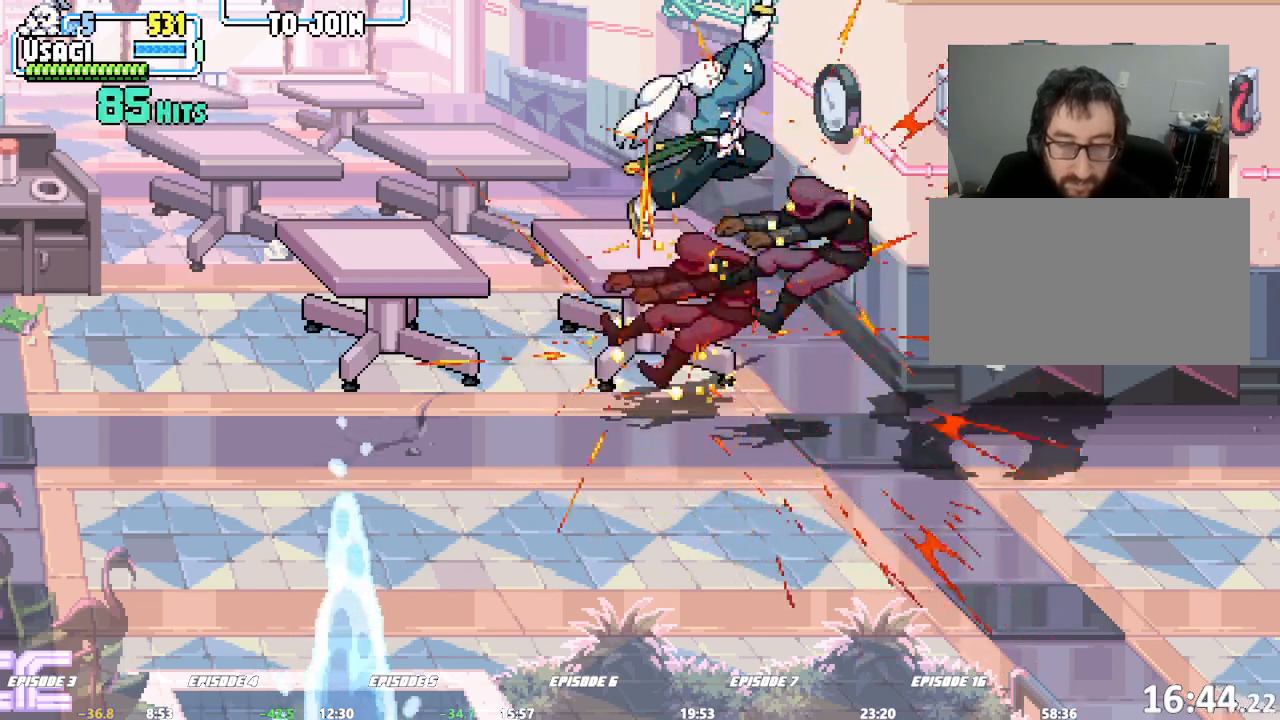
Gameplay with a controller (arcade stick); each line is a JSON object with the inputs held at the frame after it (dt_ms = milliseconds from this image to that frame). "events" lists button and stick changes between this image and that frame as [ms after this image, input, new state], when the widget could be followed in between. Not read: CROSS DPAD_RIGHT L1 L3 R3 SQUARE TRIANGLE.
{"dt_ms": 500, "buttons": [], "left_stick": "center", "events": [[117, "left_stick", "center"]]}
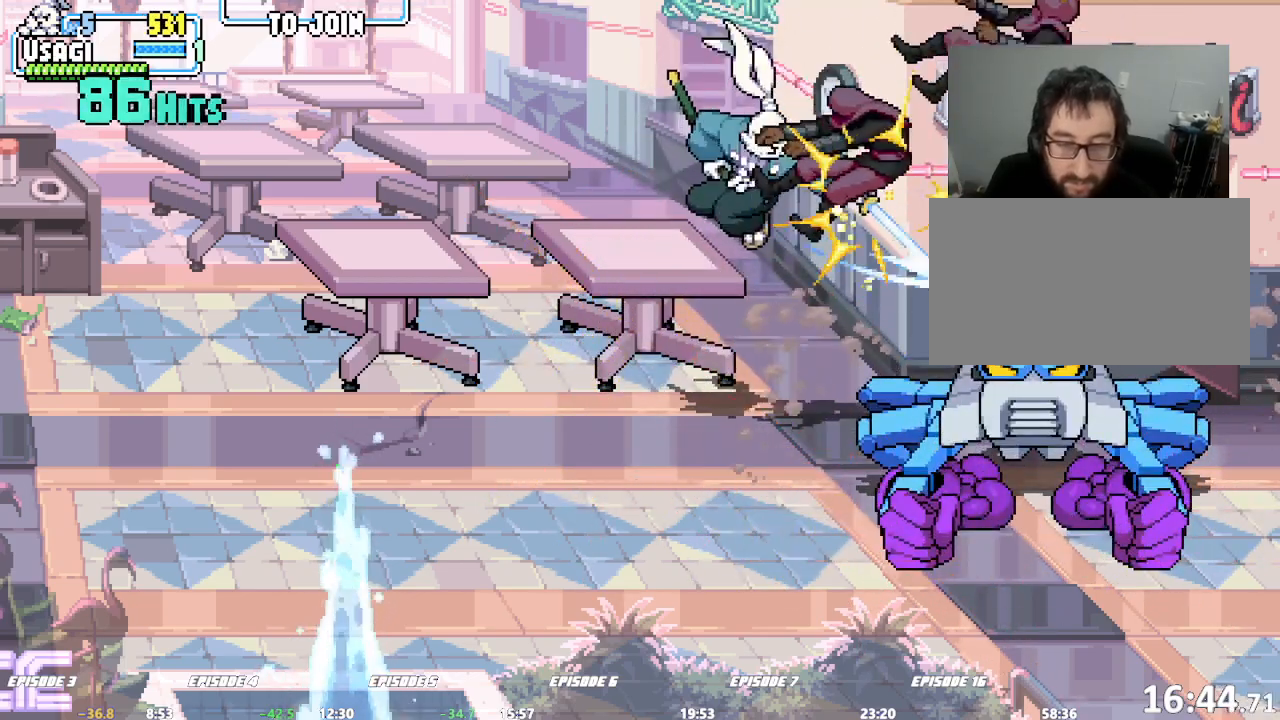
{"dt_ms": 500, "buttons": [], "left_stick": "down"}
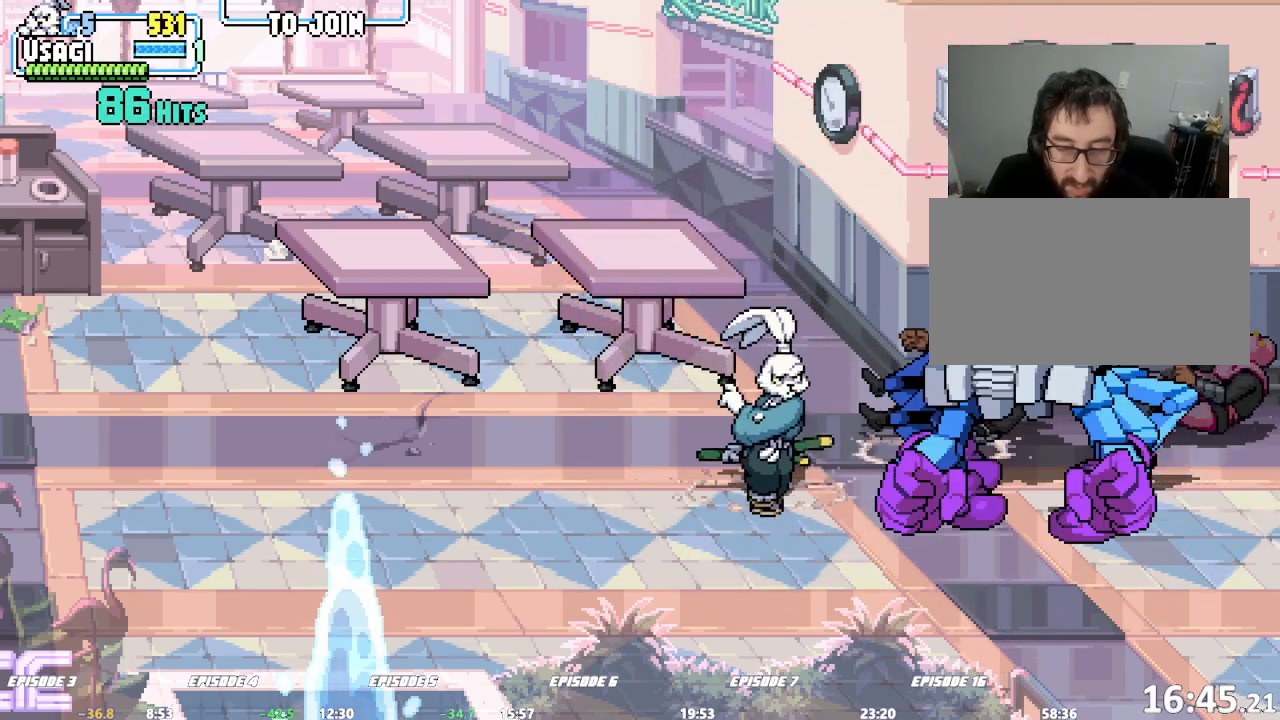
{"dt_ms": 1000, "buttons": [], "left_stick": "center"}
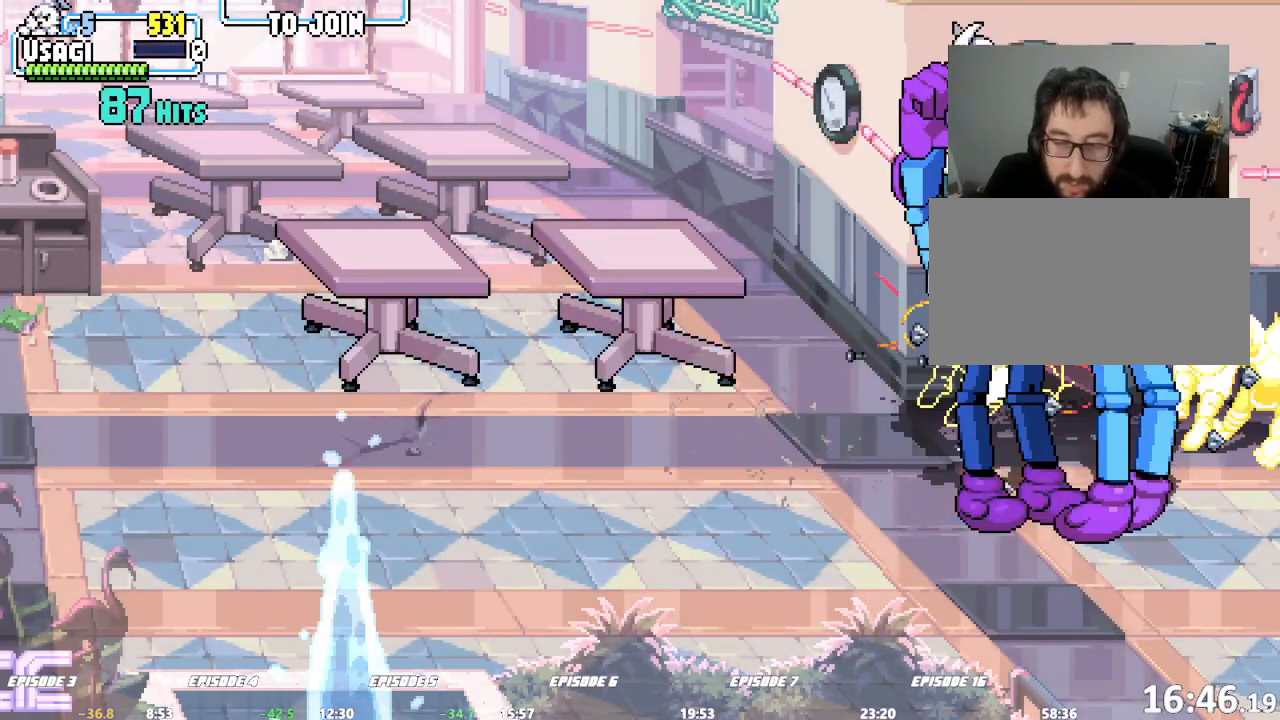
{"dt_ms": 500, "buttons": [], "left_stick": "center"}
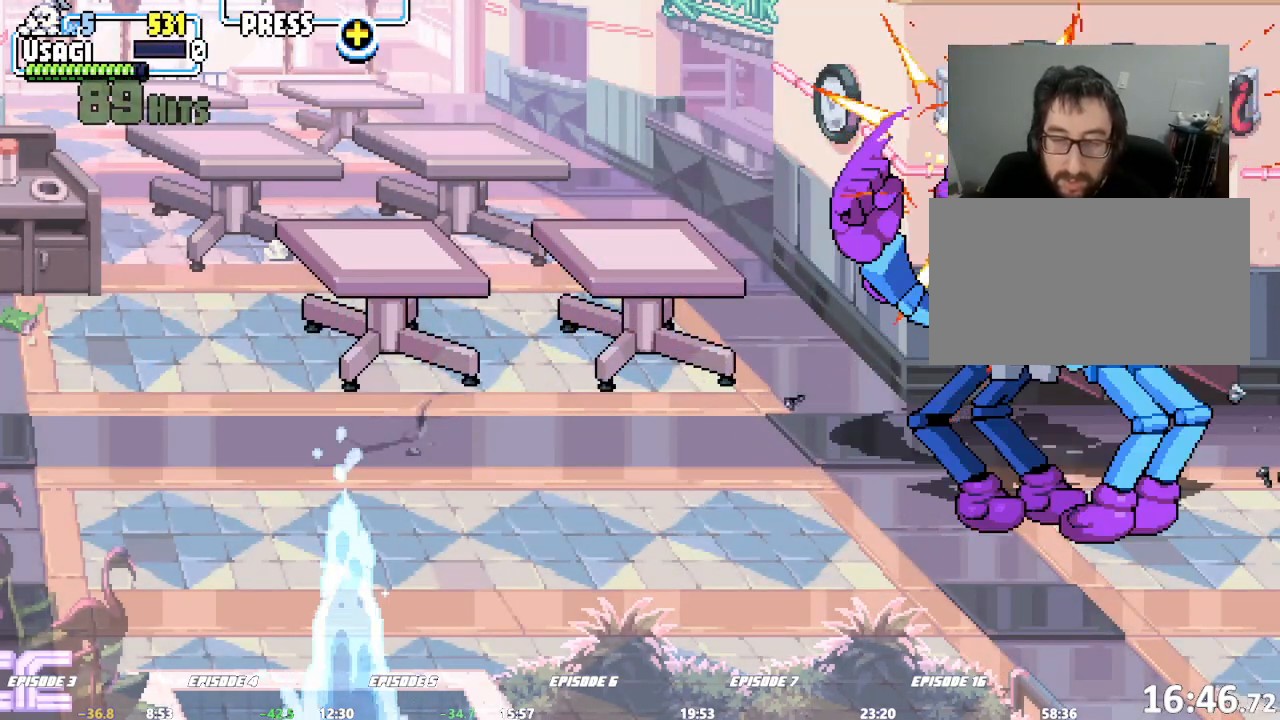
{"dt_ms": 500, "buttons": [], "left_stick": "center"}
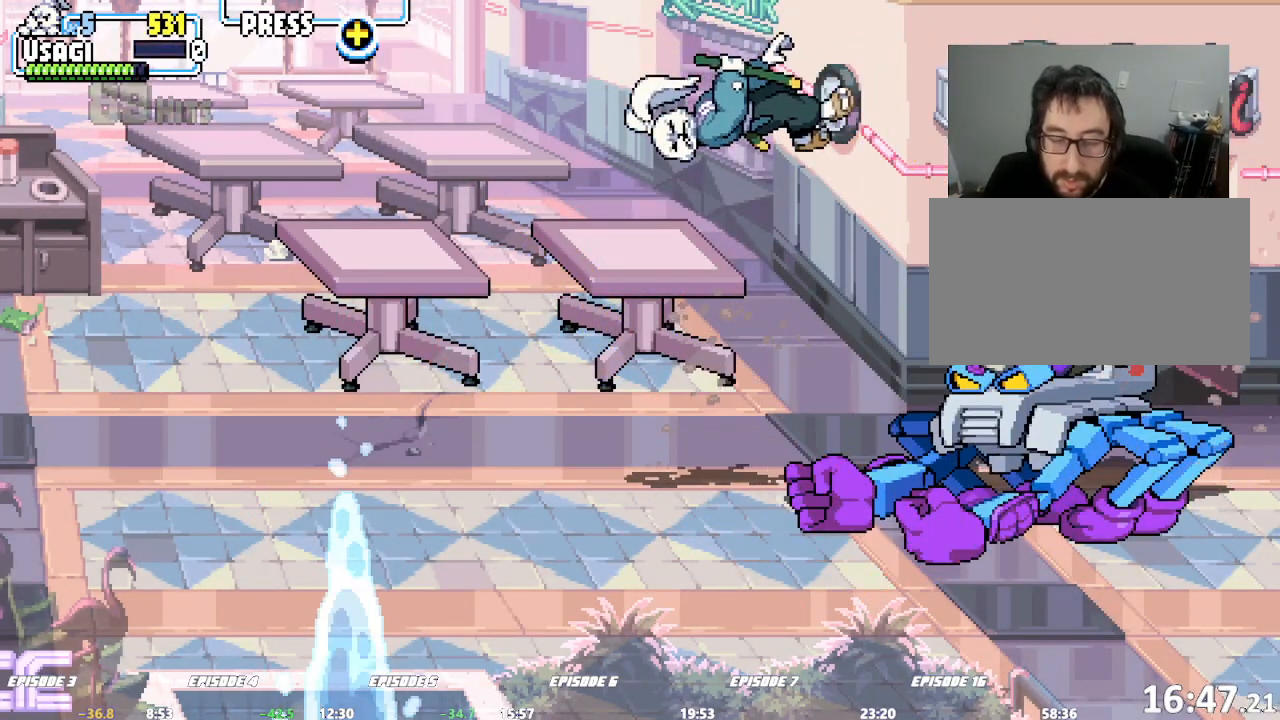
{"dt_ms": 500, "buttons": [], "left_stick": "right", "events": [[483, "left_stick", "right"]]}
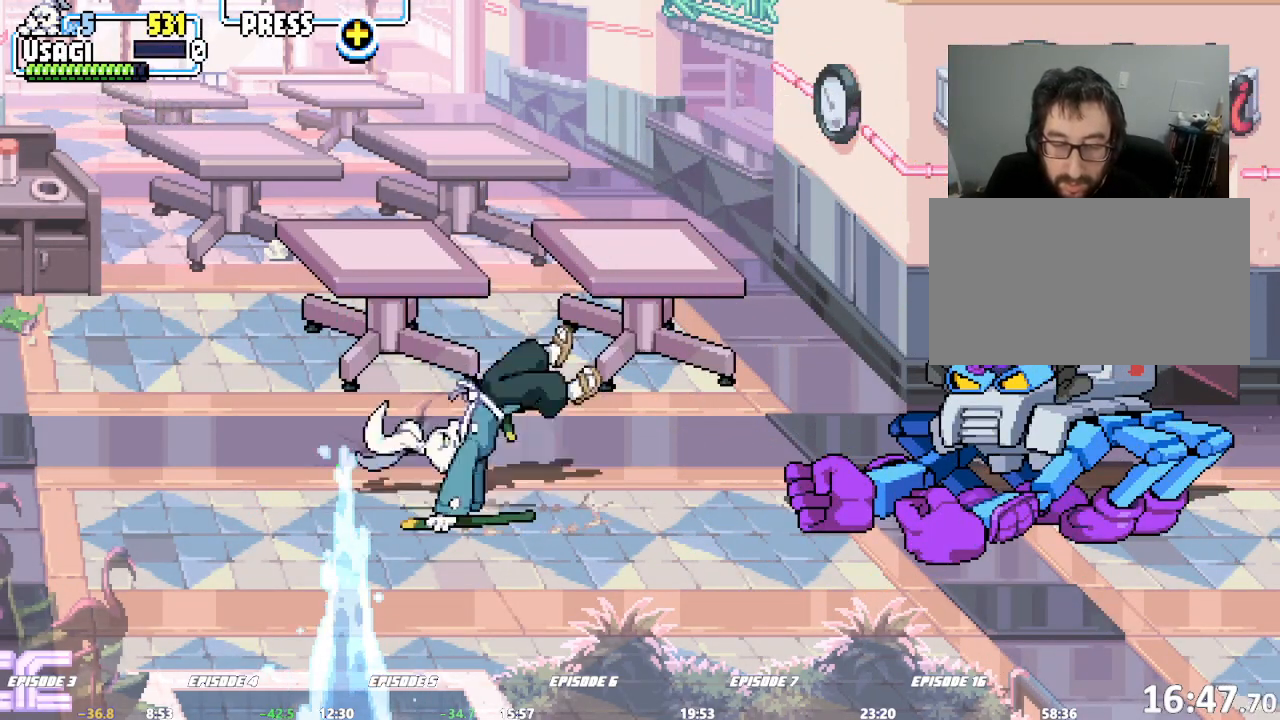
{"dt_ms": 500, "buttons": [], "left_stick": "right", "events": [[50, "left_stick", "center"], [100, "left_stick", "right"]]}
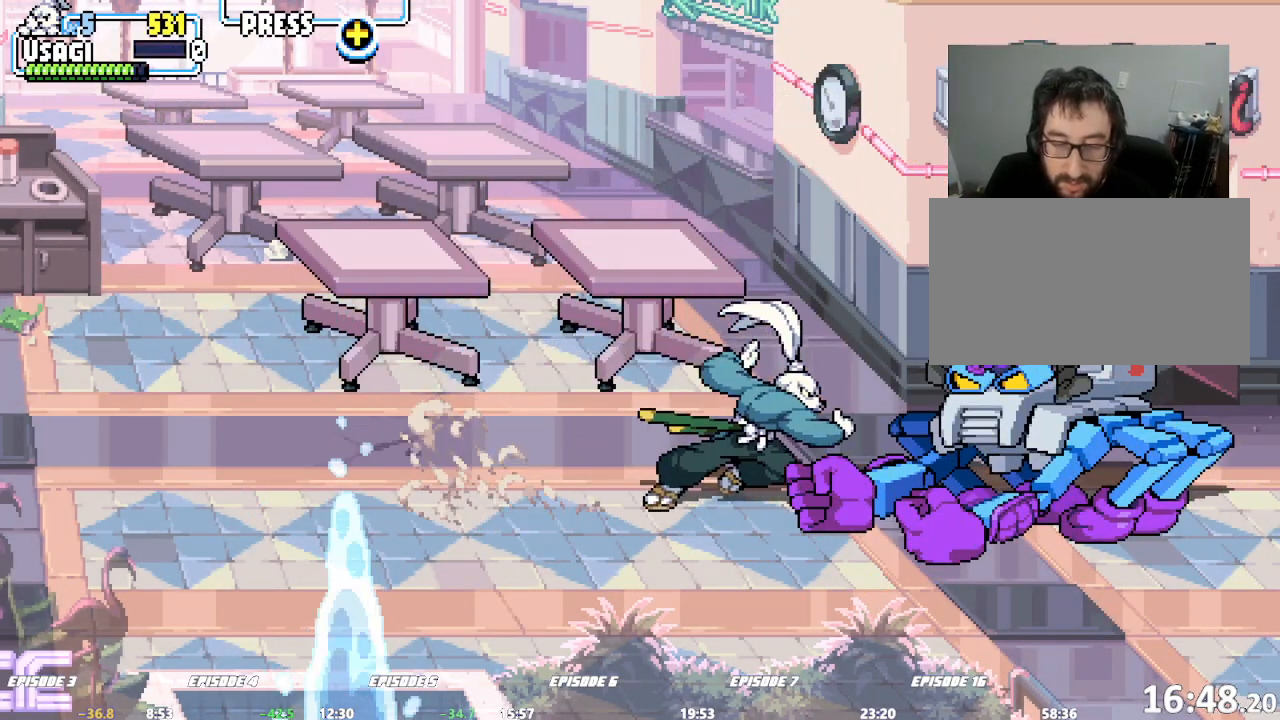
{"dt_ms": 500, "buttons": [], "left_stick": "center"}
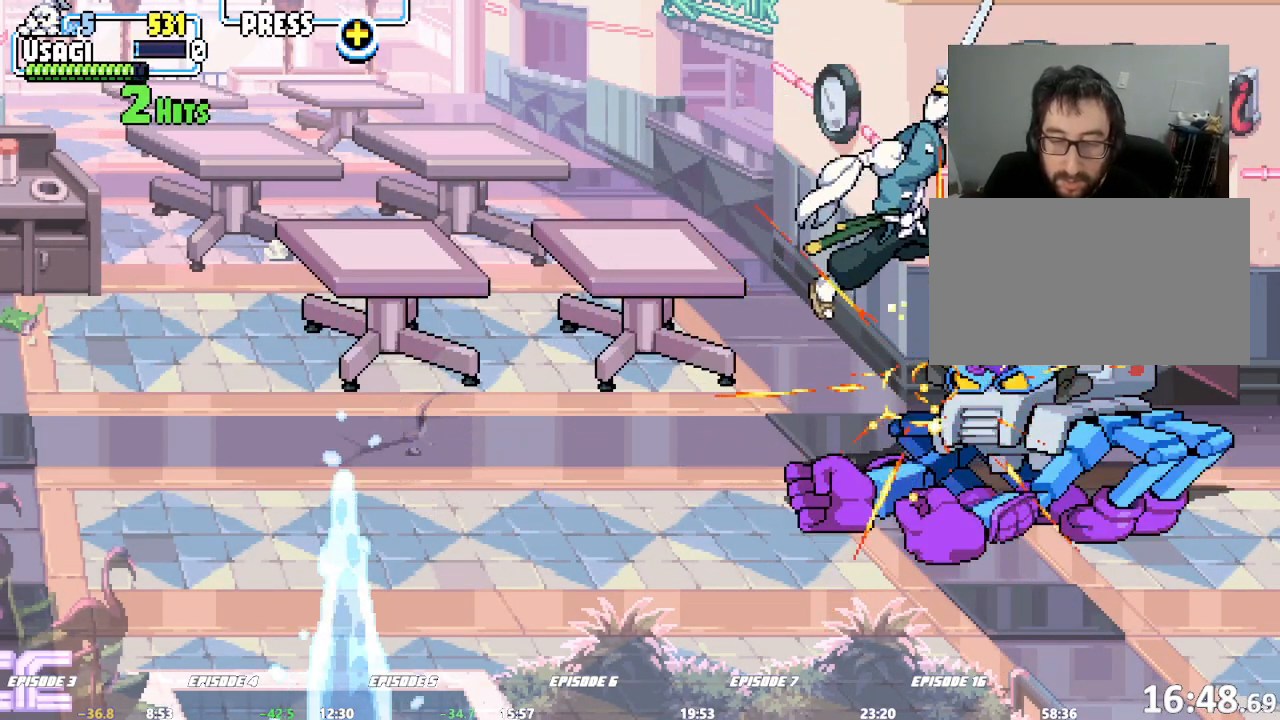
{"dt_ms": 500, "buttons": [], "left_stick": "center", "events": [[33, "left_stick", "right"], [350, "left_stick", "center"]]}
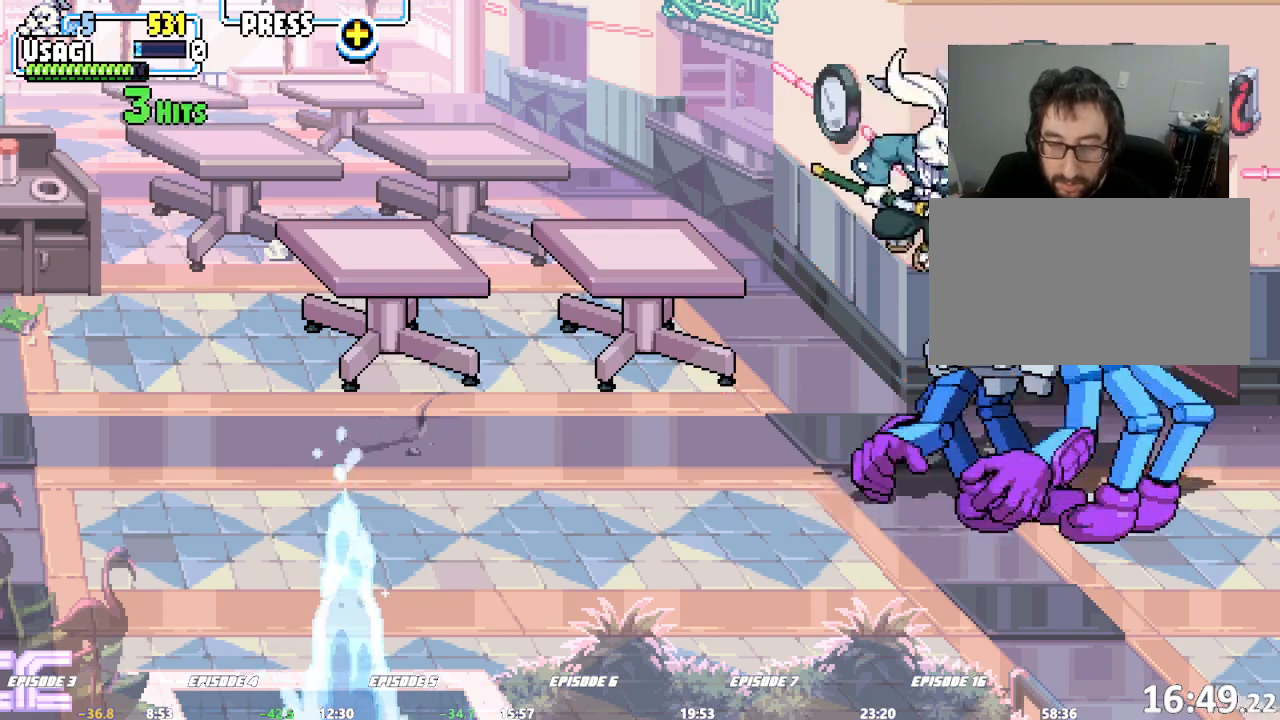
{"dt_ms": 500, "buttons": [], "left_stick": "center"}
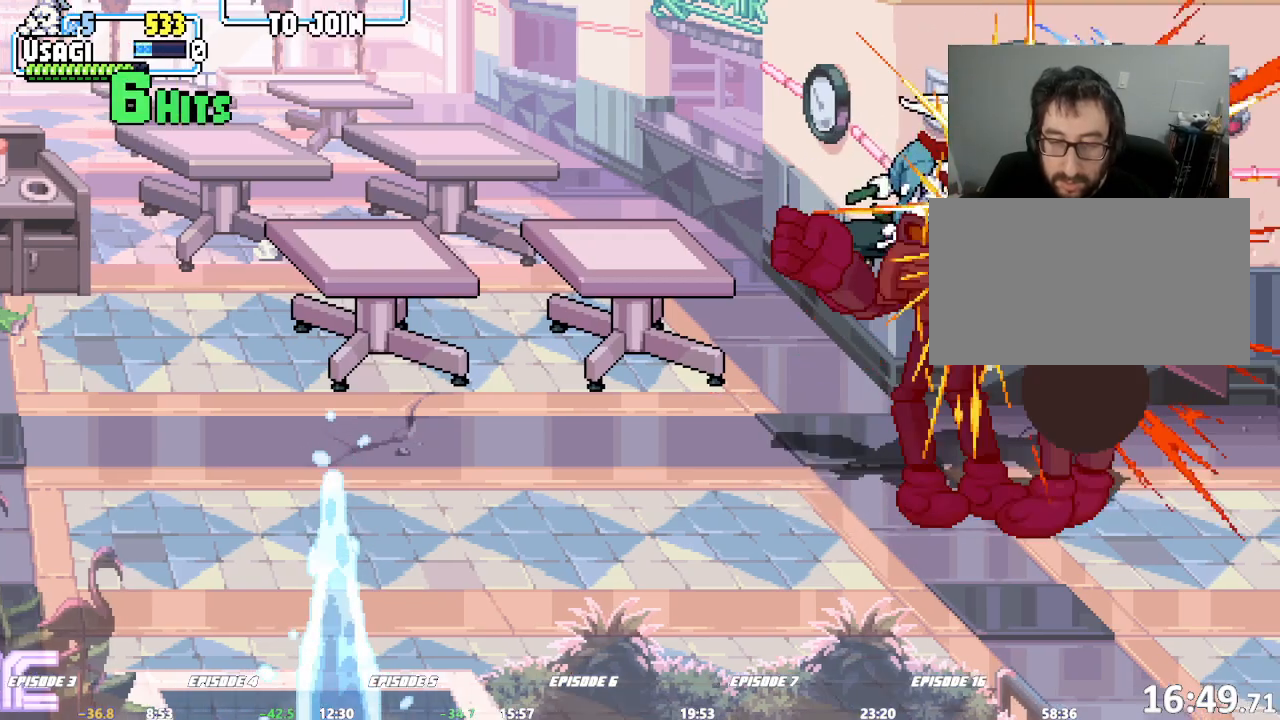
{"dt_ms": 500, "buttons": [], "left_stick": "center", "events": [[67, "left_stick", "right"], [433, "left_stick", "center"]]}
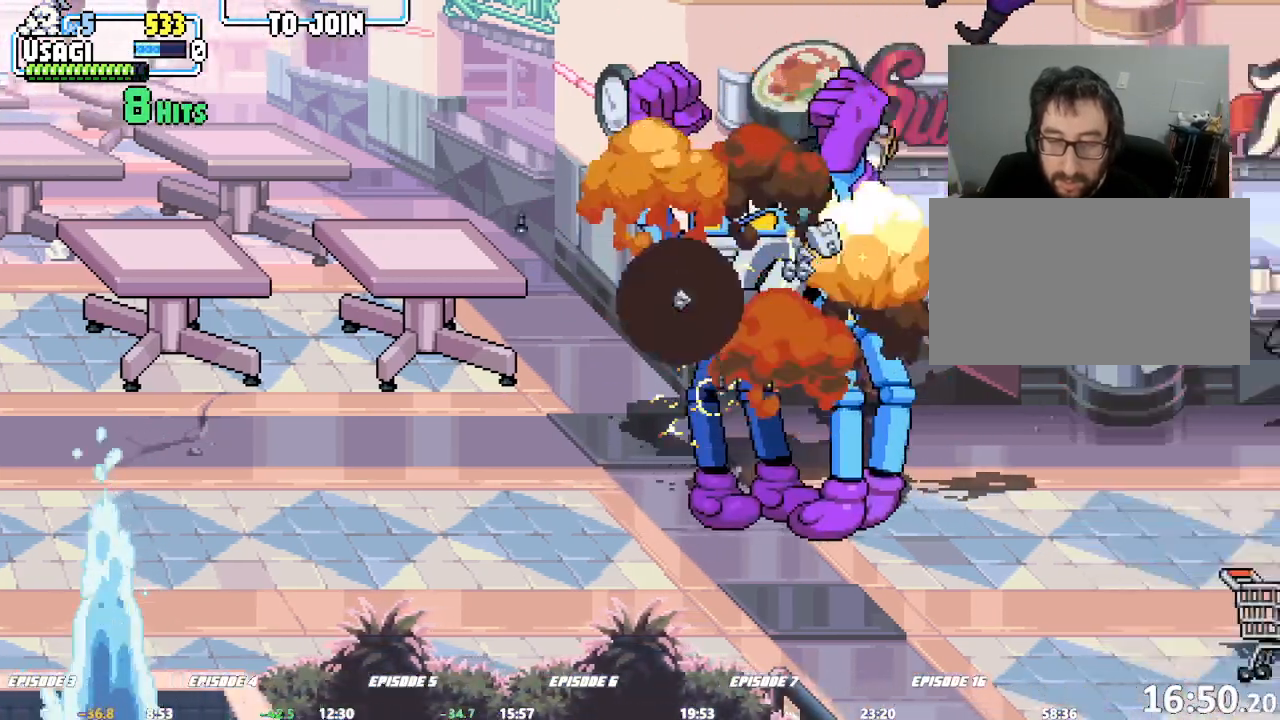
{"dt_ms": 500, "buttons": [], "left_stick": "right", "events": [[217, "left_stick", "right"], [250, "L2", "down"], [300, "L2", "up"]]}